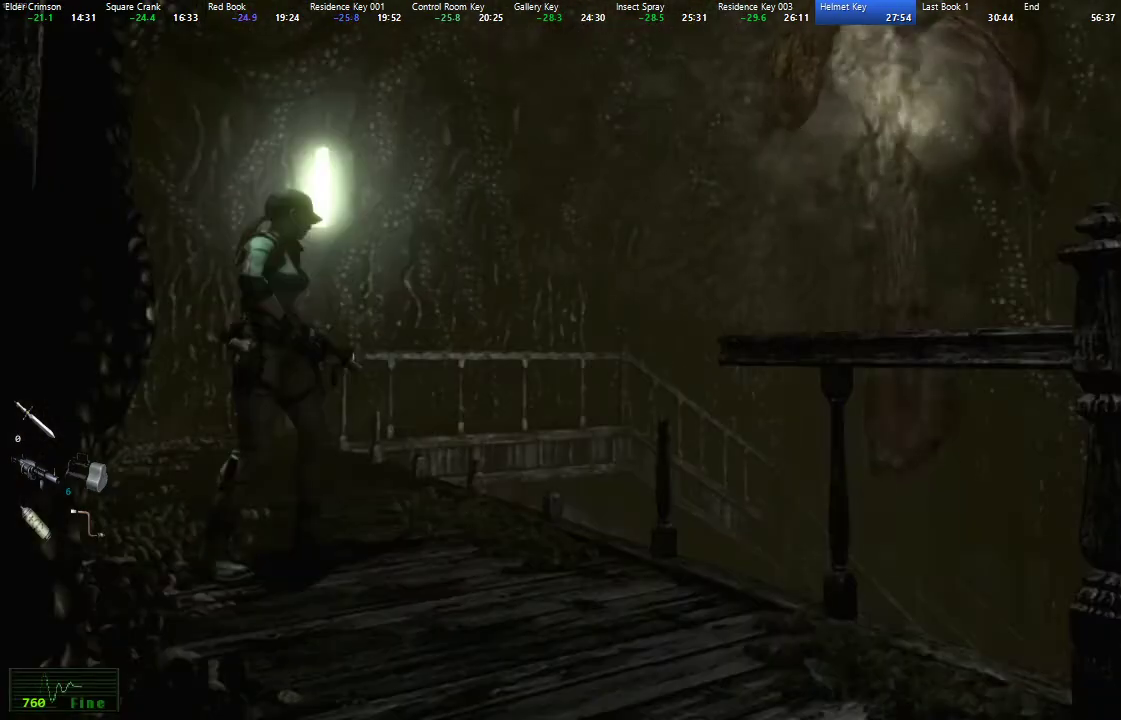
Gameplay with a controller (Xbox layout); each line is a JSON object with the inputs held at the frame after it. "events" lists button and stick changes between this image and that frame as [ms after this image, input, new state], when the widget could be followed in between. Not read: R2.
{"buttons": ["Y"], "left_stick": "center", "right_stick": "center", "events": [[167, "left_stick", "down"], [417, "left_stick", "center"], [433, "Y", "down"]]}
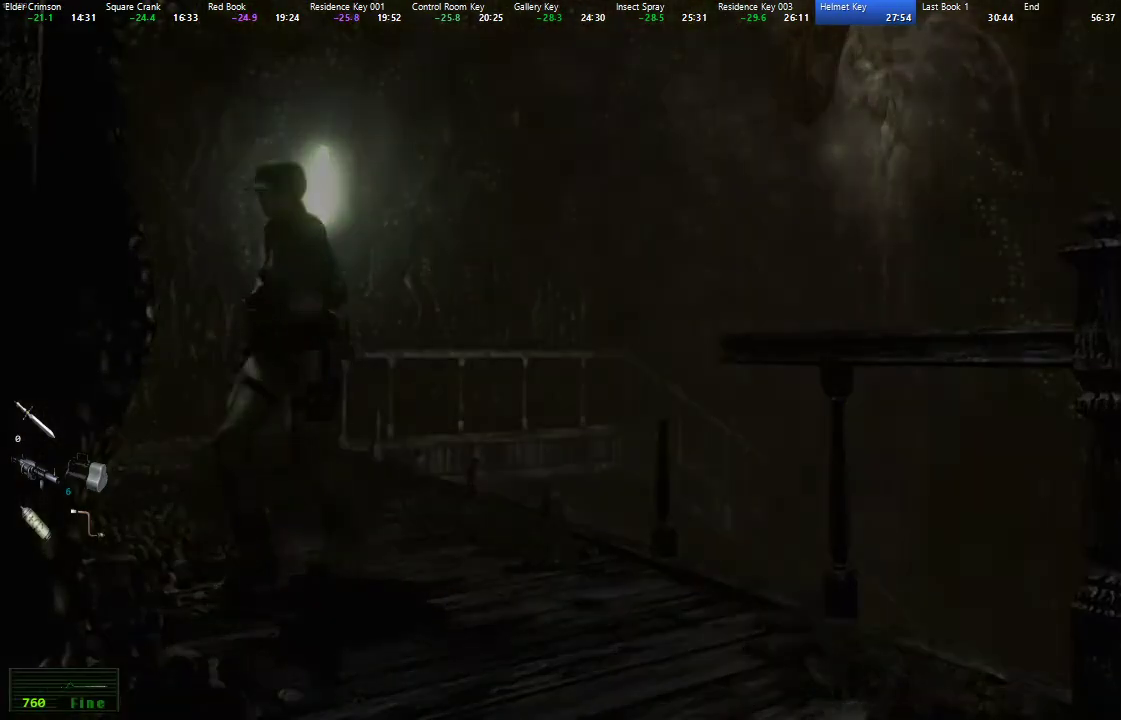
{"buttons": [], "left_stick": "center", "right_stick": "center", "events": [[50, "Y", "up"], [300, "A", "down"], [400, "A", "up"]]}
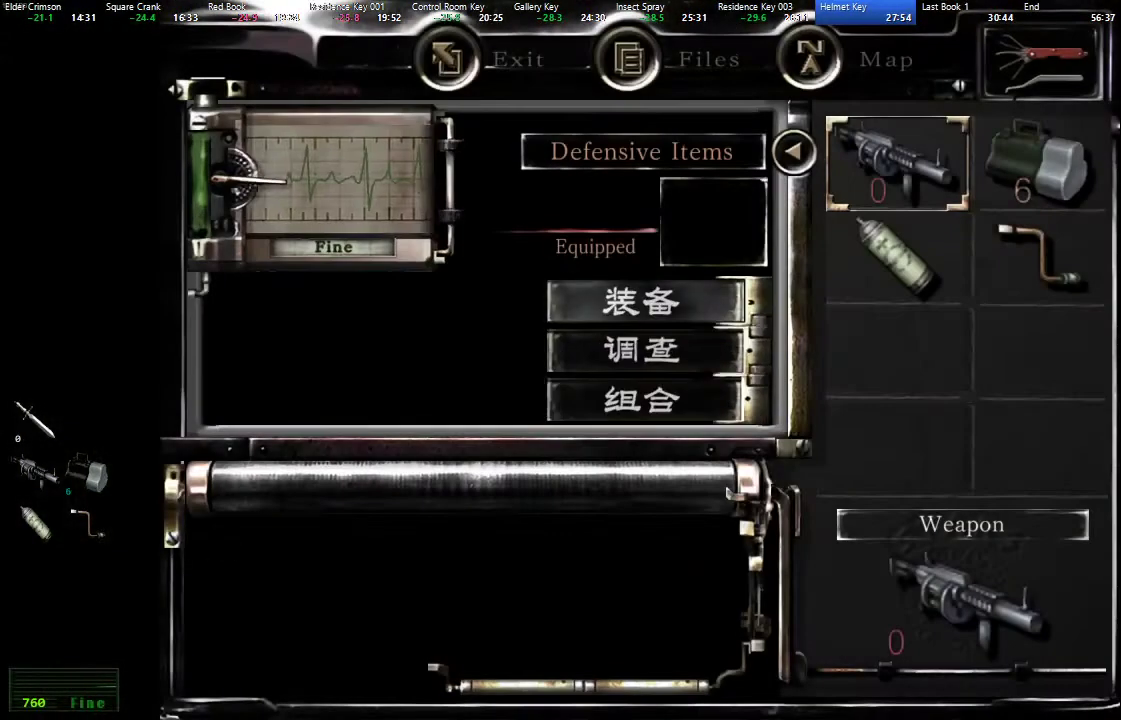
{"buttons": [], "left_stick": "center", "right_stick": "center", "events": [[67, "A", "down"], [167, "A", "up"], [350, "A", "down"], [417, "A", "up"]]}
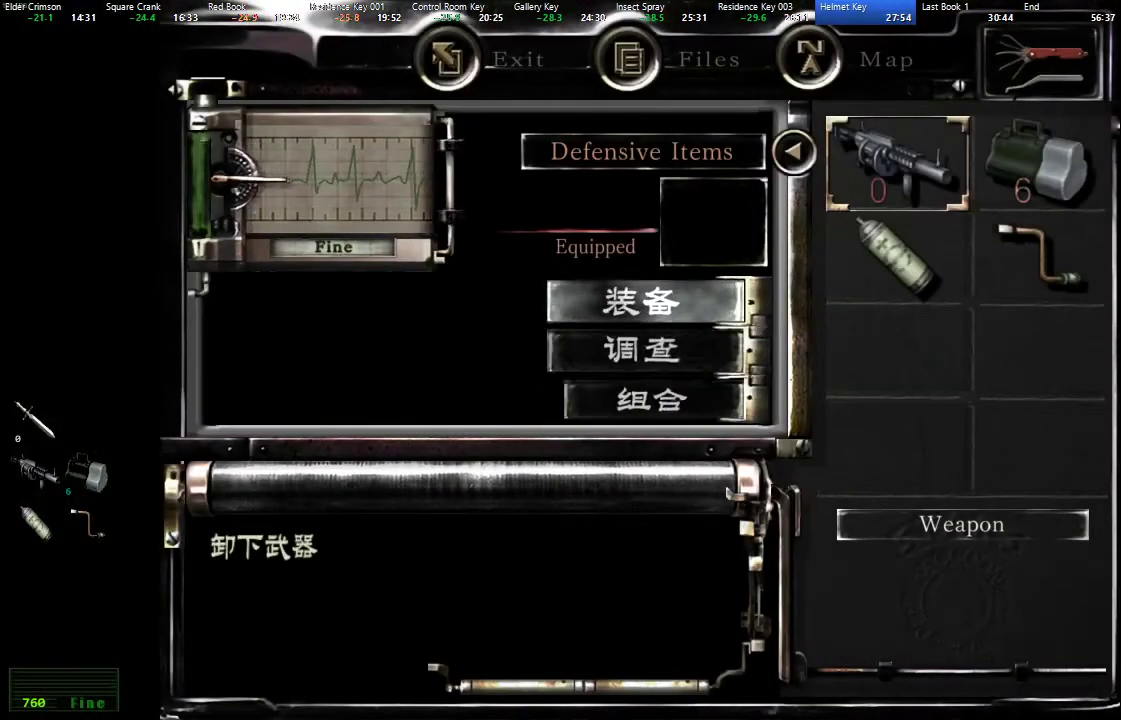
{"buttons": [], "left_stick": "center", "right_stick": "center", "events": [[67, "DPAD_DOWN", "down"], [150, "DPAD_DOWN", "up"]]}
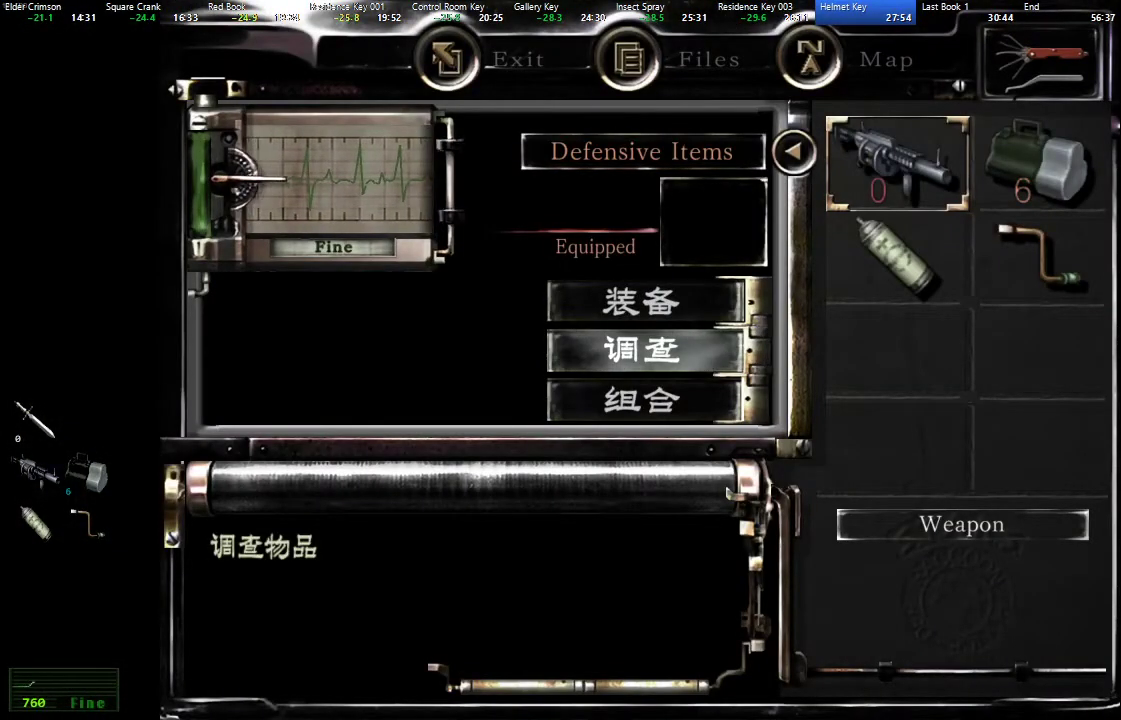
{"buttons": ["DPAD_RIGHT"], "left_stick": "center", "right_stick": "center", "events": [[83, "DPAD_DOWN", "down"], [133, "DPAD_DOWN", "up"], [200, "A", "down"], [283, "A", "up"], [433, "DPAD_RIGHT", "down"]]}
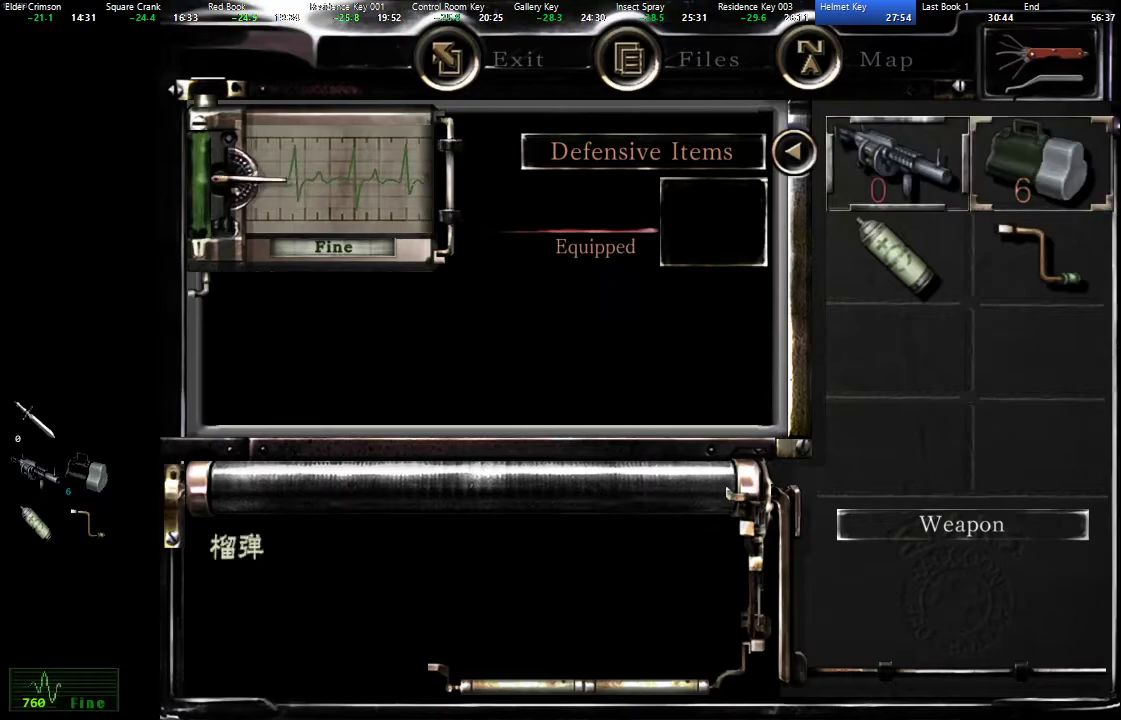
{"buttons": [], "left_stick": "center", "right_stick": "center", "events": [[33, "DPAD_RIGHT", "up"], [83, "A", "down"], [167, "A", "up"], [267, "B", "down"], [333, "B", "up"], [400, "B", "down"], [467, "B", "up"]]}
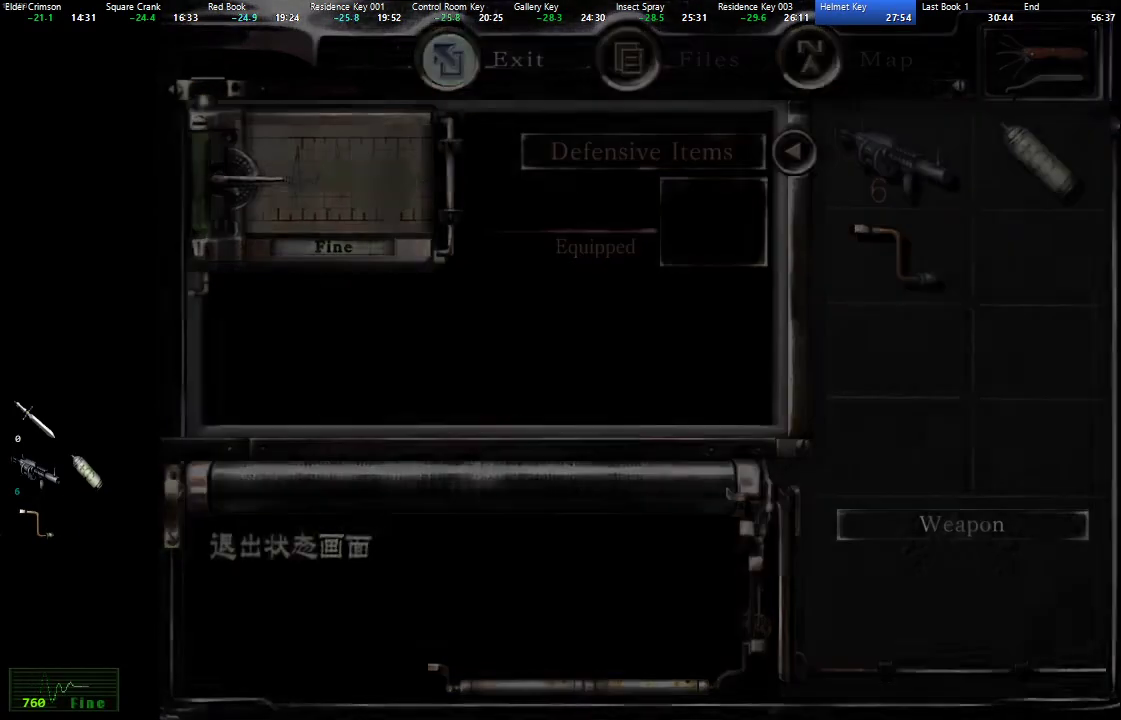
{"buttons": ["L1", "DPAD_UP"], "left_stick": "center", "right_stick": "center", "events": [[133, "DPAD_UP", "down"], [367, "DPAD_LEFT", "down"], [483, "DPAD_LEFT", "up"], [500, "L1", "down"]]}
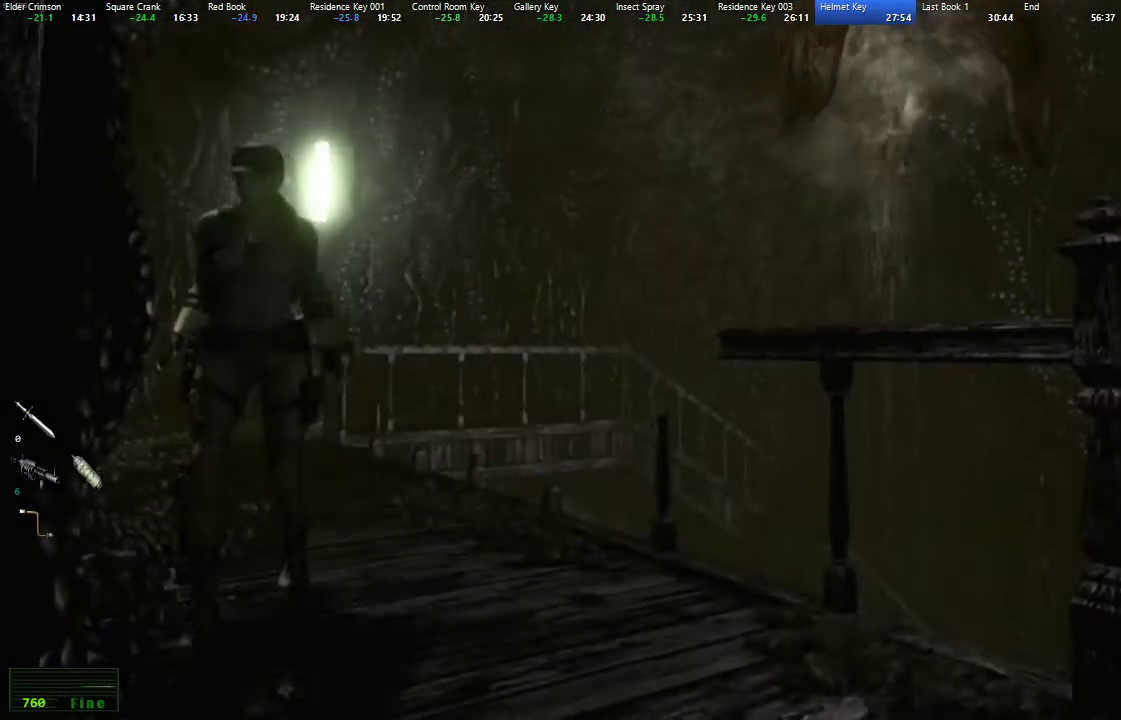
{"buttons": ["L1", "DPAD_UP"], "left_stick": "center", "right_stick": "center", "events": [[17, "L1", "up"], [17, "X", "down"], [67, "L2", "down"], [117, "X", "up"], [133, "L2", "up"], [167, "DPAD_LEFT", "down"], [200, "L1", "down"], [483, "DPAD_LEFT", "up"]]}
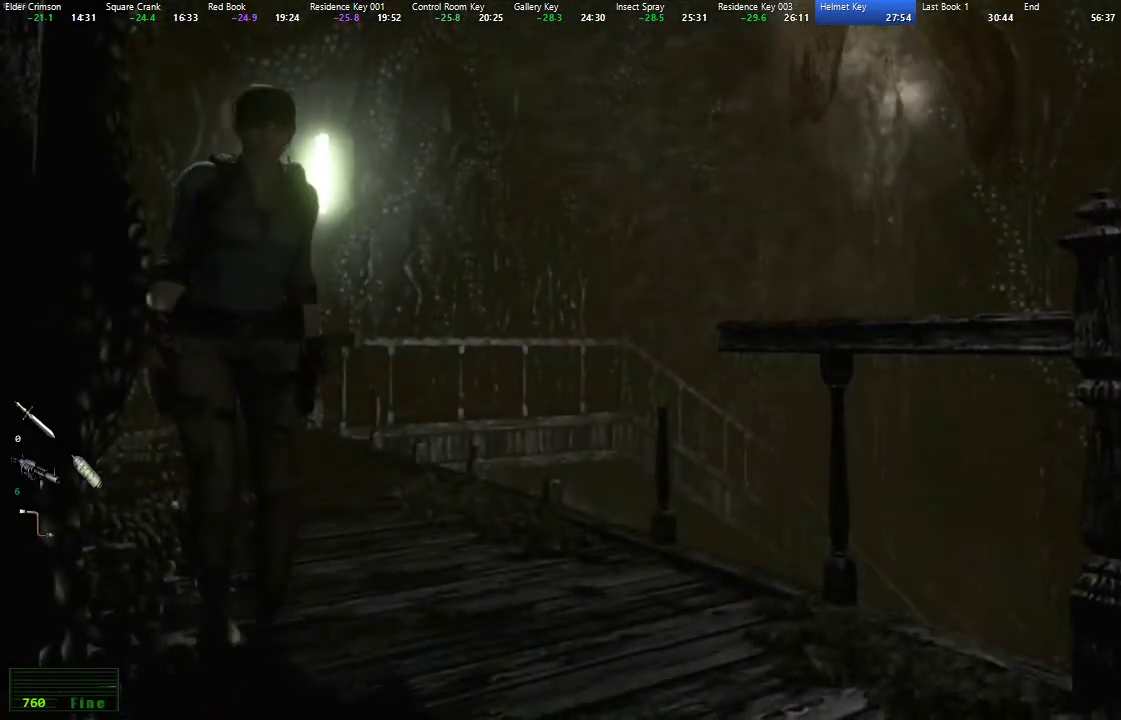
{"buttons": ["X", "DPAD_UP"], "left_stick": "center", "right_stick": "center", "events": [[50, "L1", "up"], [183, "X", "down"], [200, "L2", "down"], [267, "L2", "up"]]}
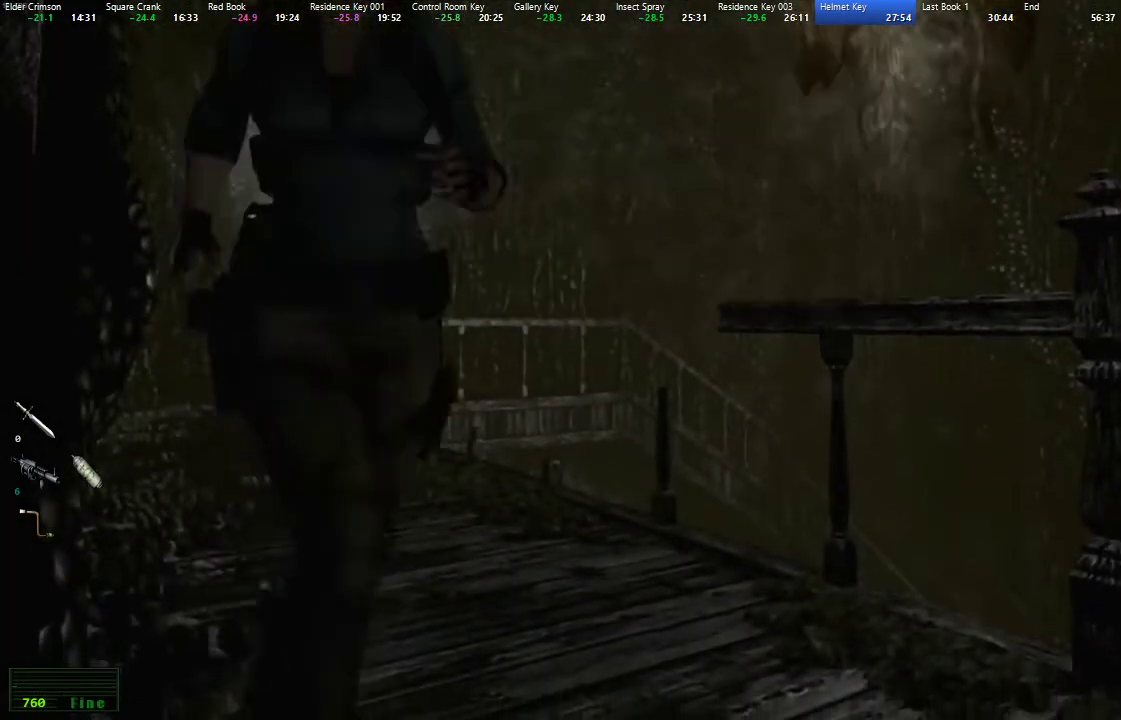
{"buttons": ["X", "DPAD_UP"], "left_stick": "center", "right_stick": "center", "events": []}
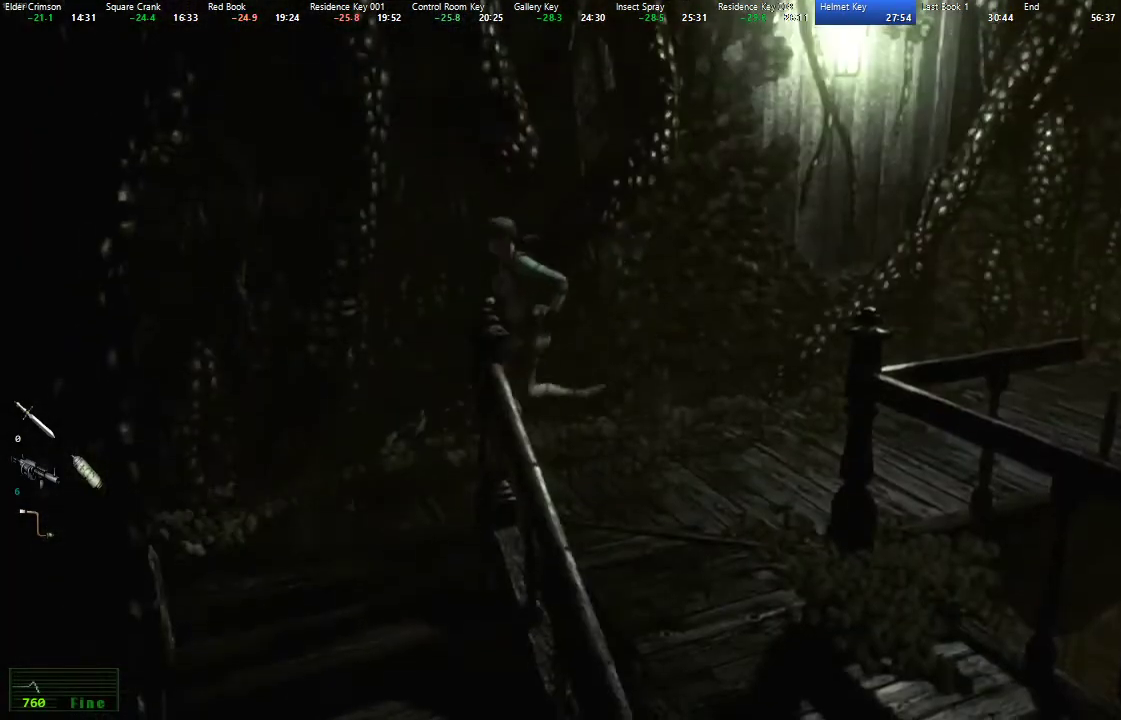
{"buttons": ["X", "DPAD_UP", "DPAD_LEFT"], "left_stick": "center", "right_stick": "center", "events": [[33, "DPAD_LEFT", "down"]]}